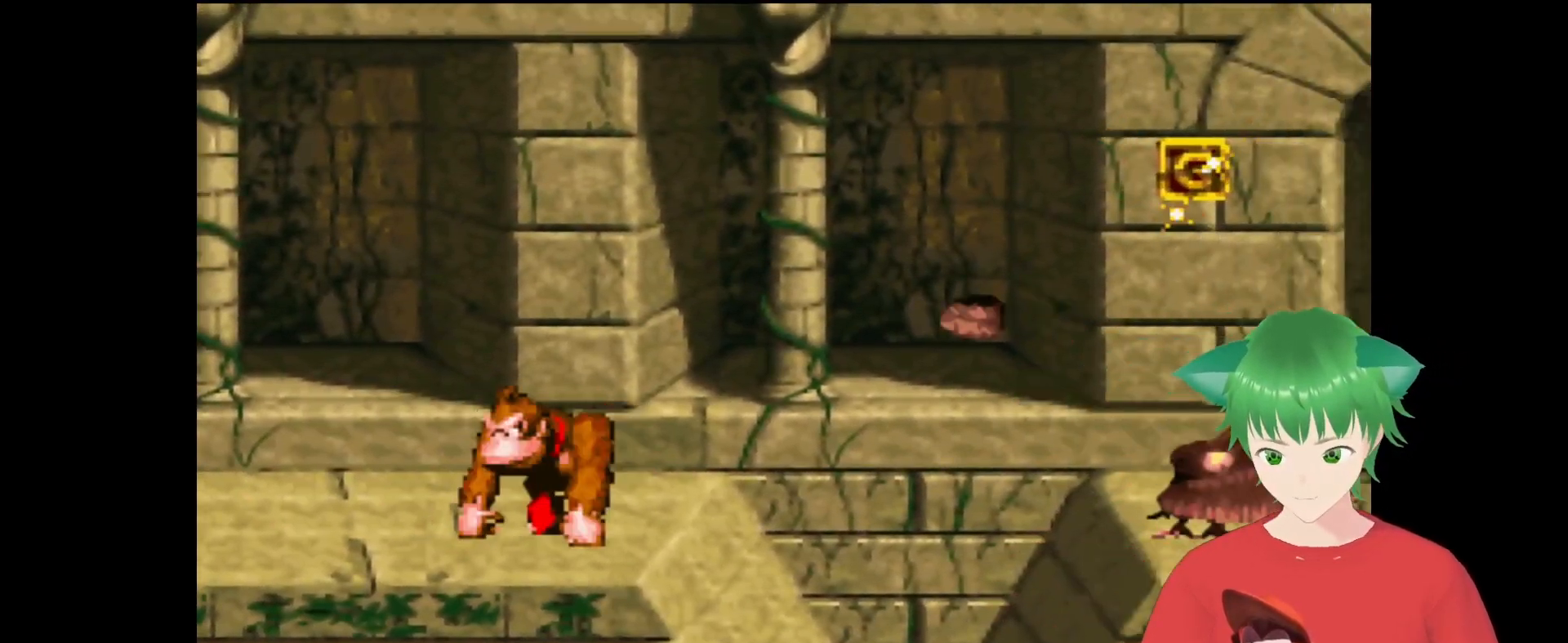
Gameplay with a controller (Nintendo layout); each line is a JSON object with the inputs held at the frame after it. "events" lists button and stick changes between this image and that frame as [ms after this image, input, new state], when the widget could be followed in between. Not read: L3 R3.
{"buttons": ["DPAD_RIGHT"], "events": [[100, "DPAD_LEFT", "up"], [267, "DPAD_RIGHT", "down"]]}
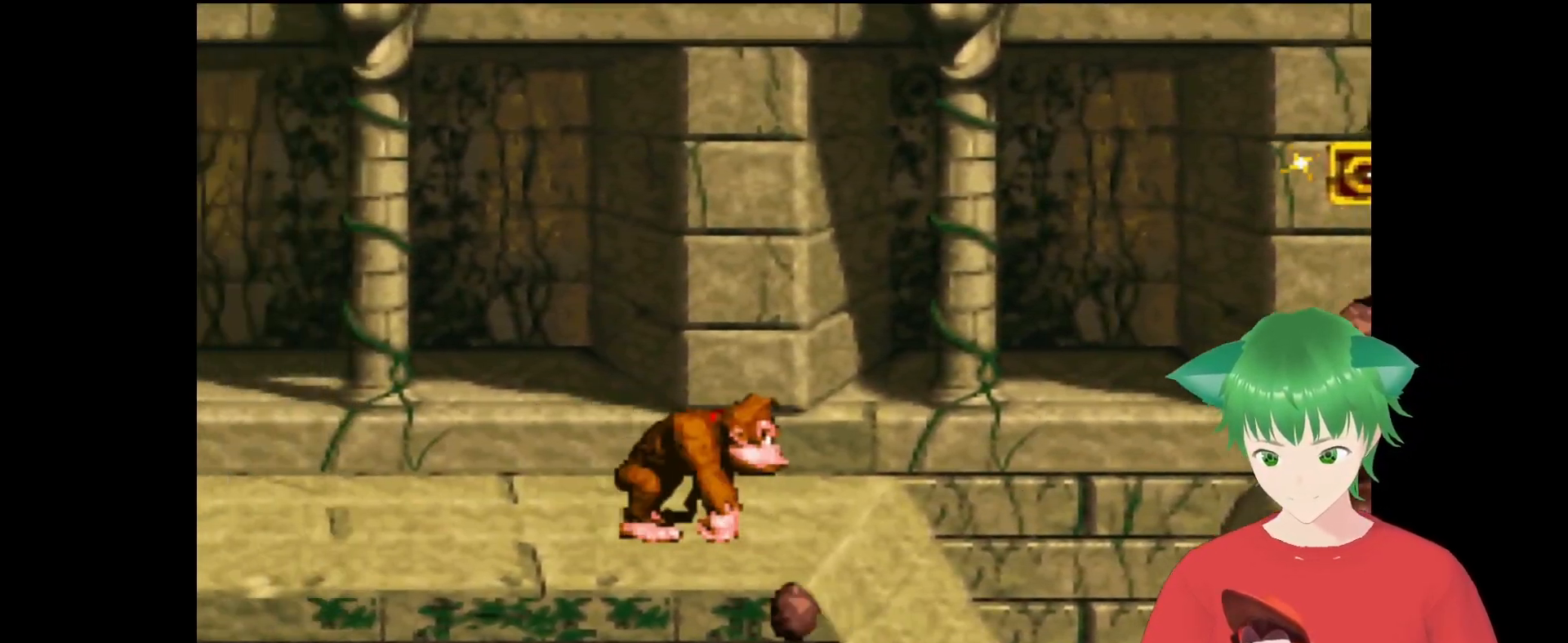
{"buttons": ["B", "Y", "DPAD_RIGHT"], "events": [[67, "Y", "down"], [200, "B", "down"]]}
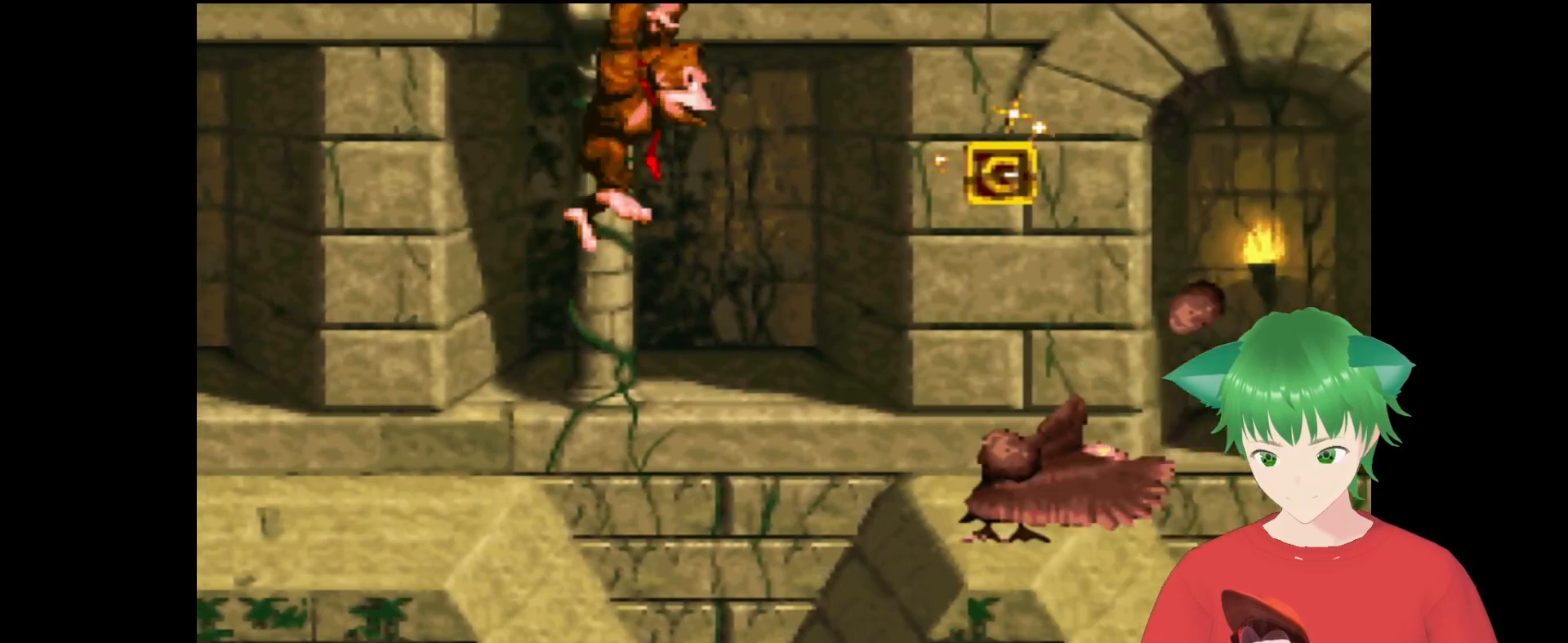
{"buttons": ["Y"], "events": [[367, "B", "up"], [433, "DPAD_RIGHT", "up"]]}
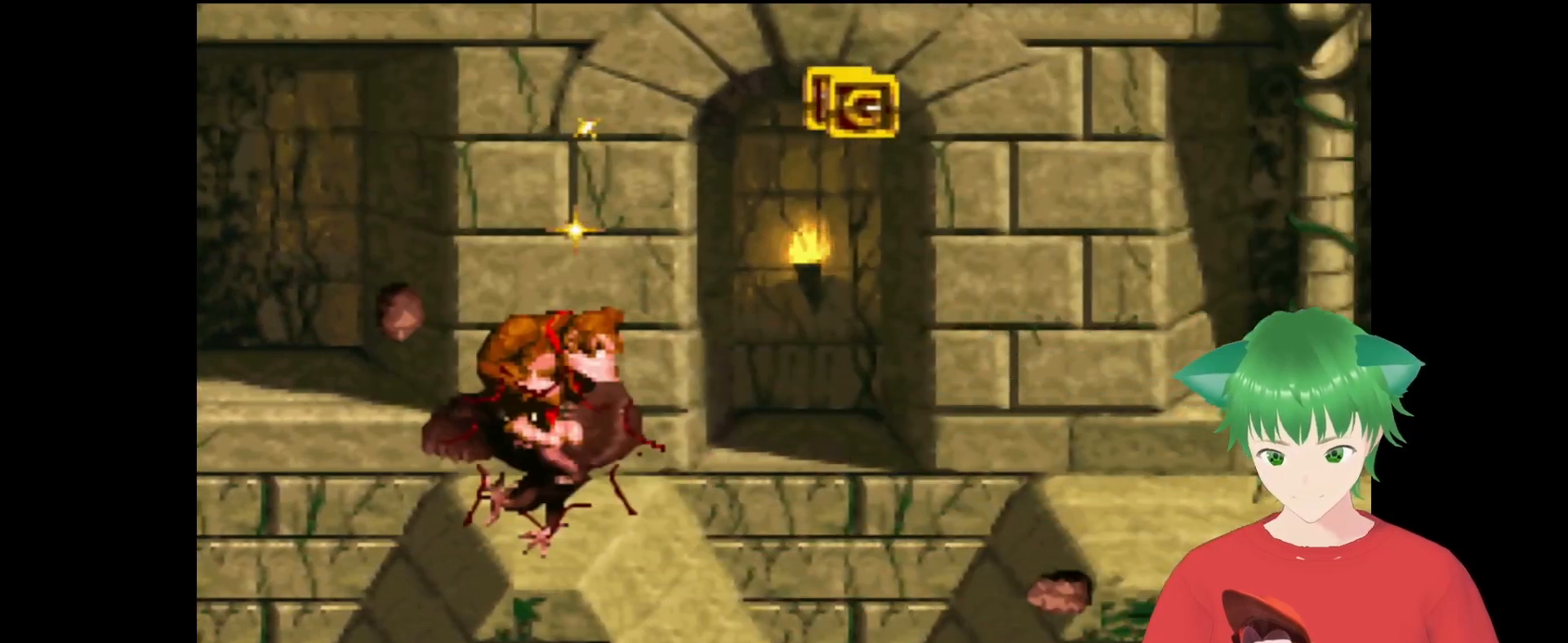
{"buttons": ["Y", "DPAD_RIGHT"], "events": [[67, "DPAD_RIGHT", "down"]]}
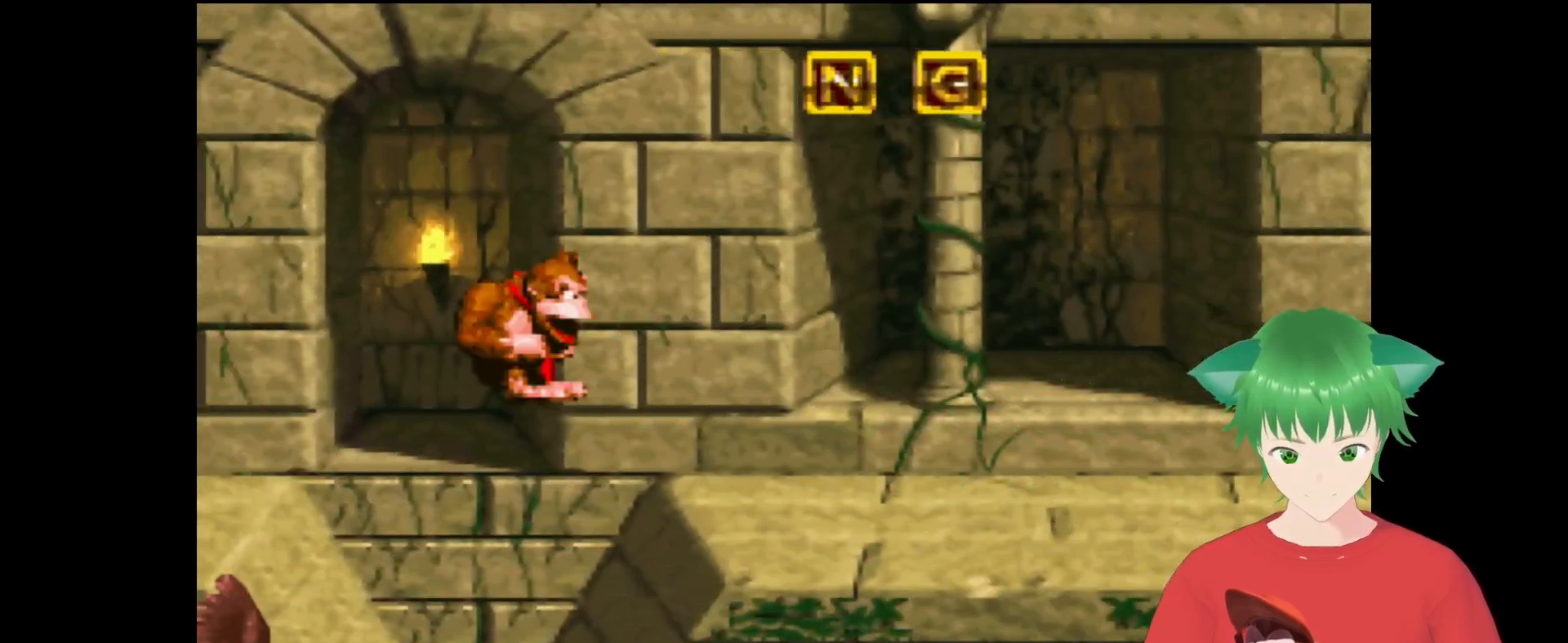
{"buttons": ["Y"], "events": [[300, "B", "down"], [333, "B", "up"], [367, "B", "down"], [500, "B", "up"], [500, "DPAD_RIGHT", "up"]]}
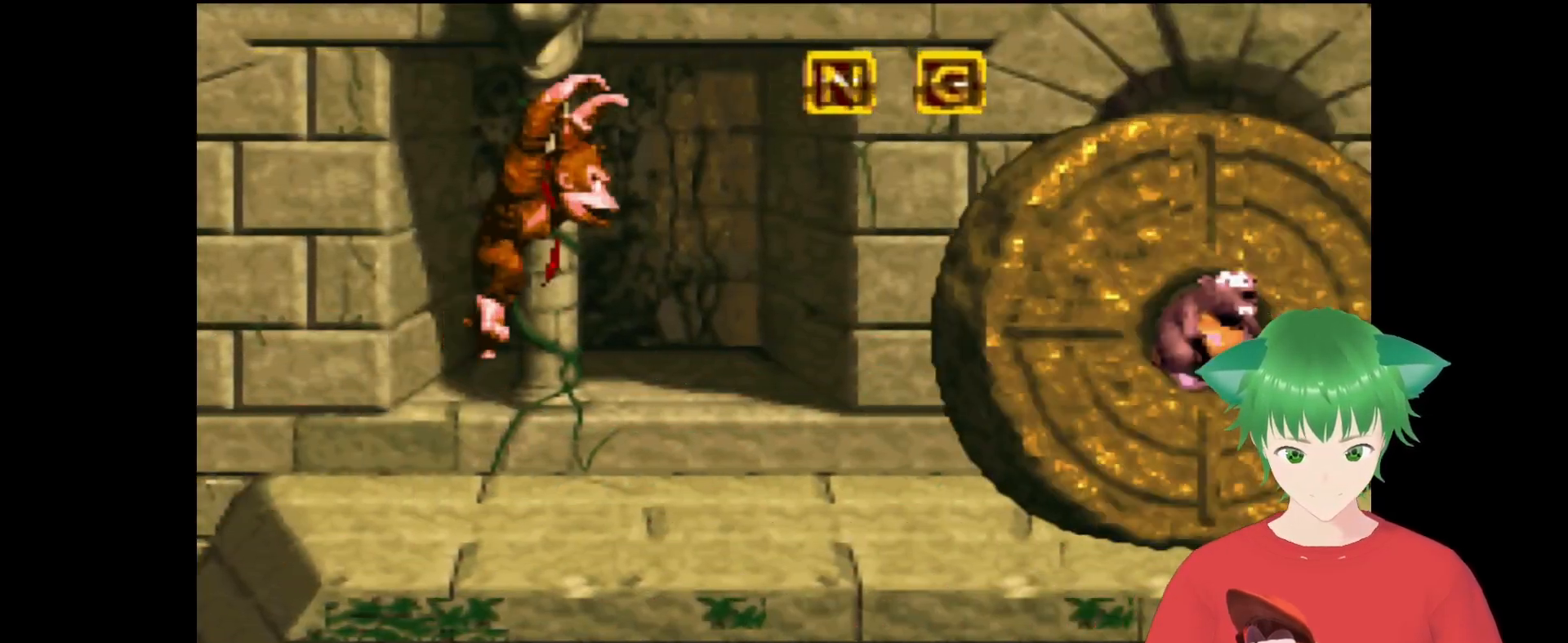
{"buttons": ["Y", "DPAD_RIGHT"], "events": [[200, "DPAD_LEFT", "down"], [333, "DPAD_LEFT", "up"], [400, "DPAD_RIGHT", "down"]]}
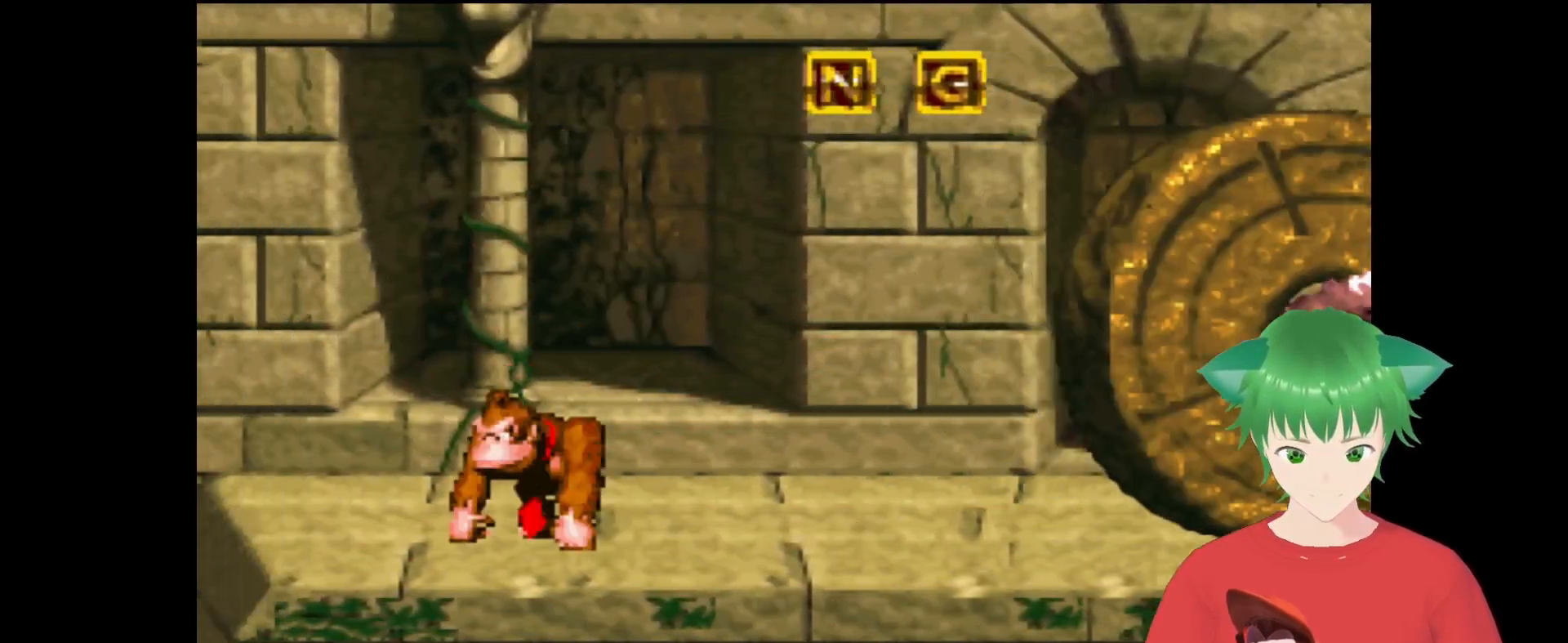
{"buttons": [], "events": [[367, "DPAD_RIGHT", "up"], [400, "Y", "up"]]}
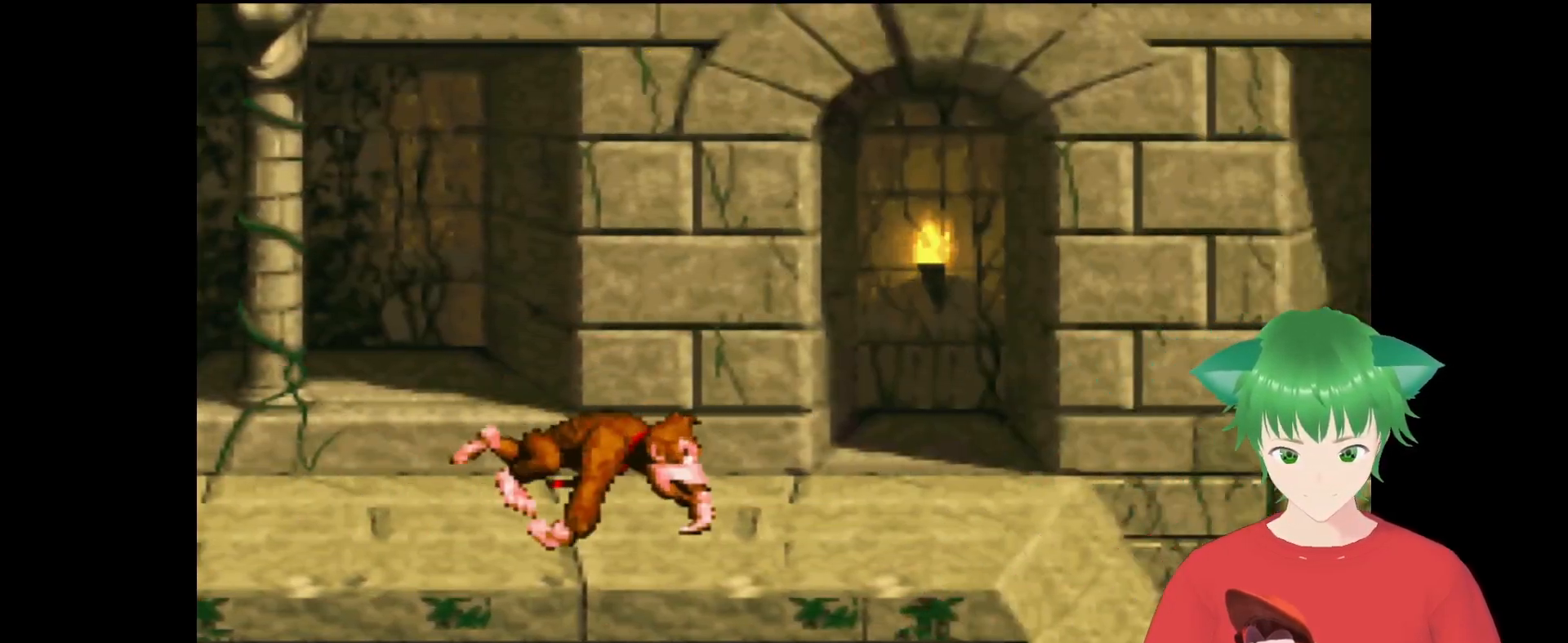
{"buttons": [], "events": []}
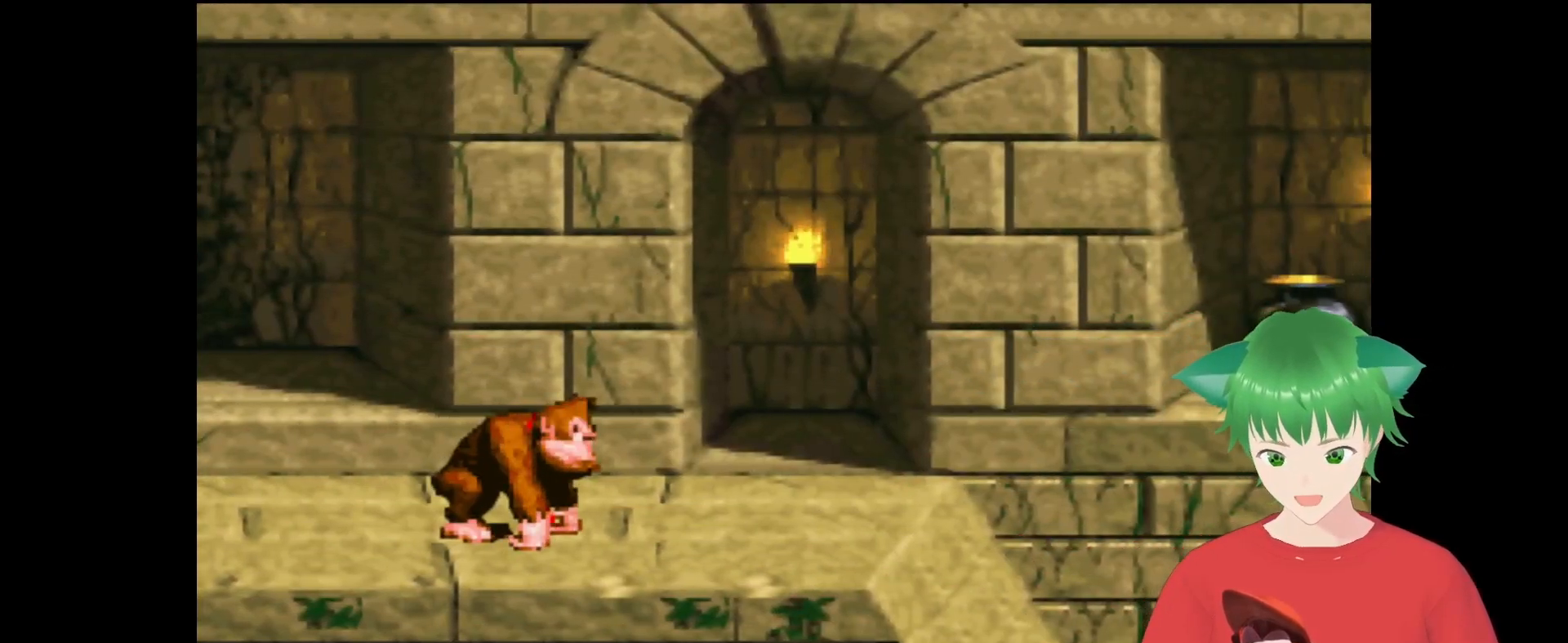
{"buttons": ["DPAD_RIGHT"], "events": [[200, "DPAD_LEFT", "down"], [433, "DPAD_LEFT", "up"], [500, "DPAD_RIGHT", "down"]]}
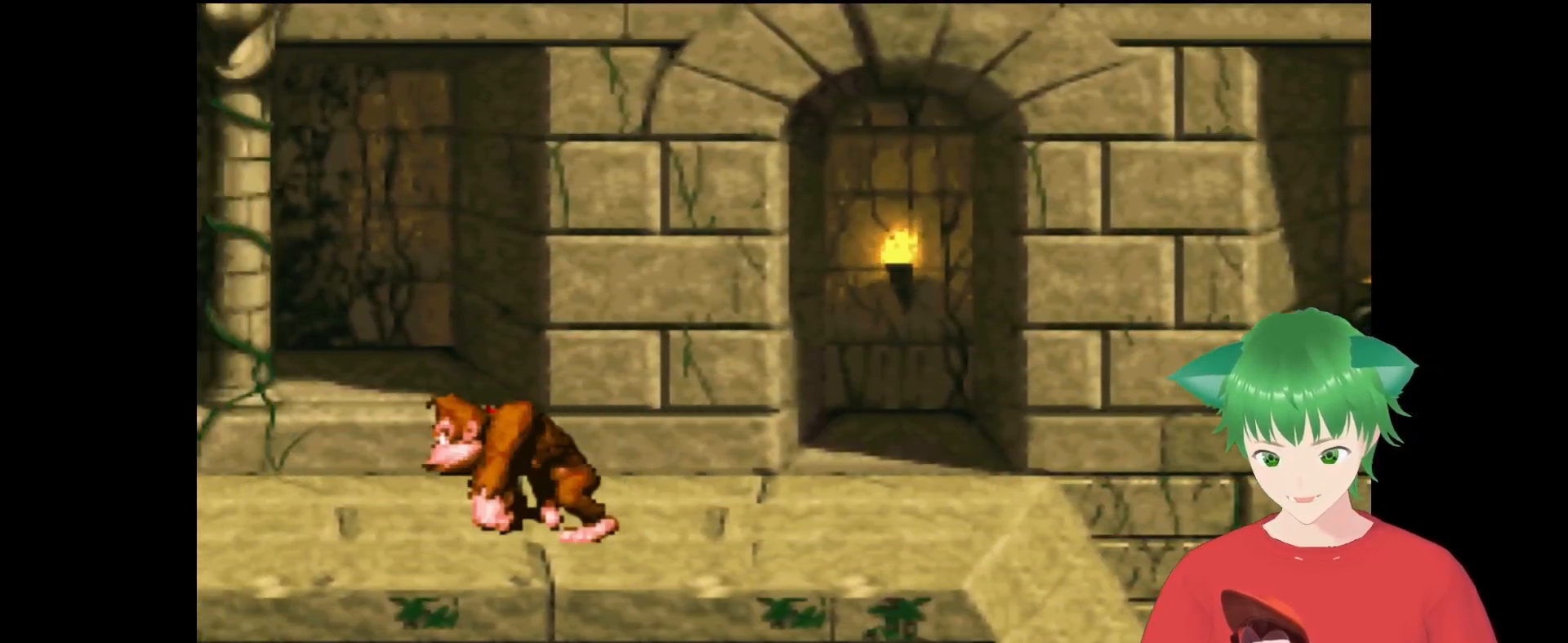
{"buttons": ["DPAD_LEFT"], "events": [[267, "DPAD_RIGHT", "up"], [467, "DPAD_LEFT", "down"]]}
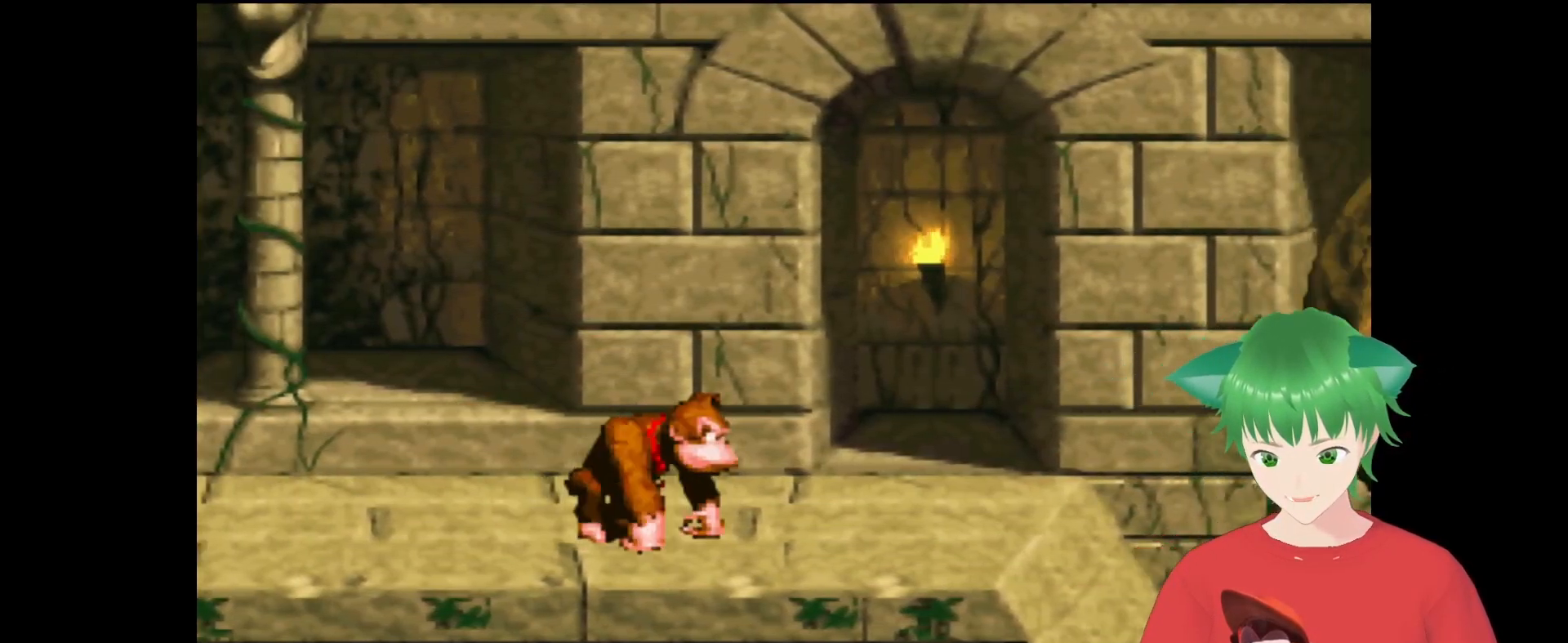
{"buttons": ["DPAD_LEFT"], "events": [[133, "DPAD_LEFT", "up"], [233, "DPAD_RIGHT", "down"], [367, "DPAD_RIGHT", "up"], [500, "DPAD_LEFT", "down"]]}
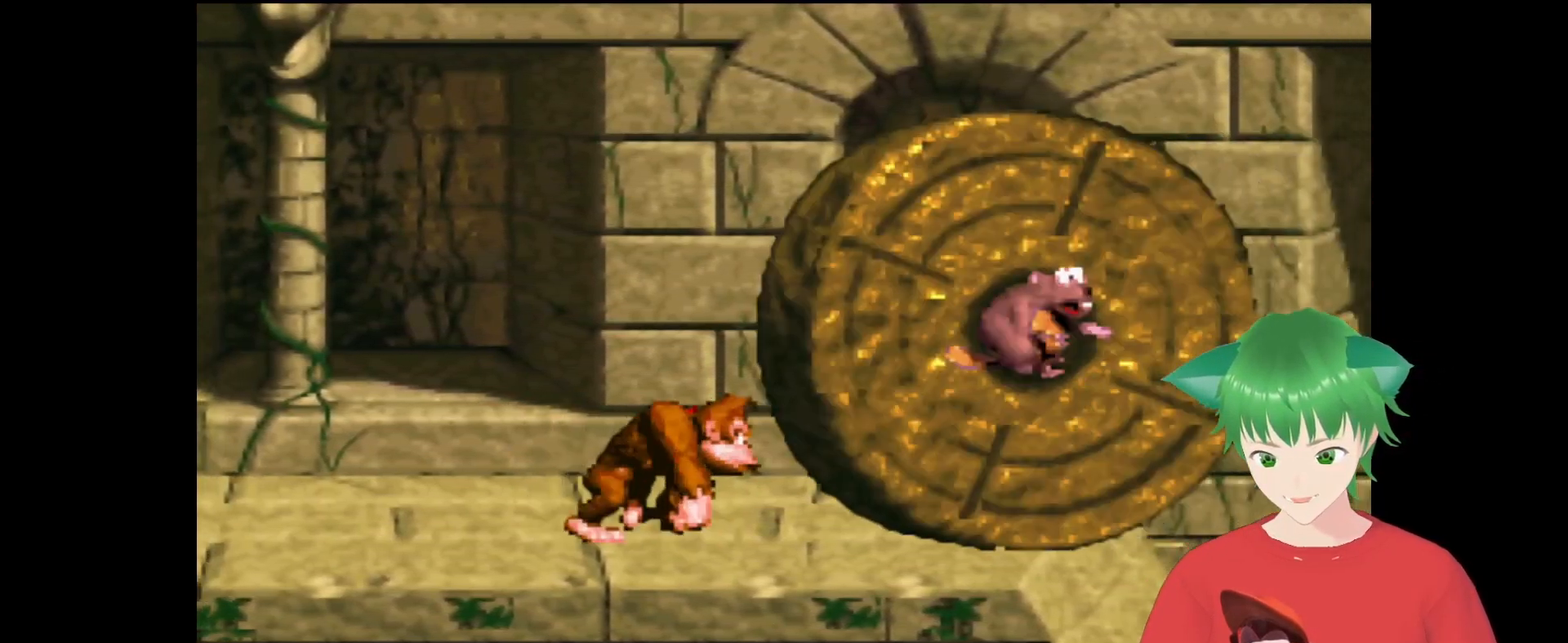
{"buttons": ["DPAD_RIGHT"], "events": [[400, "DPAD_LEFT", "up"], [467, "DPAD_RIGHT", "down"]]}
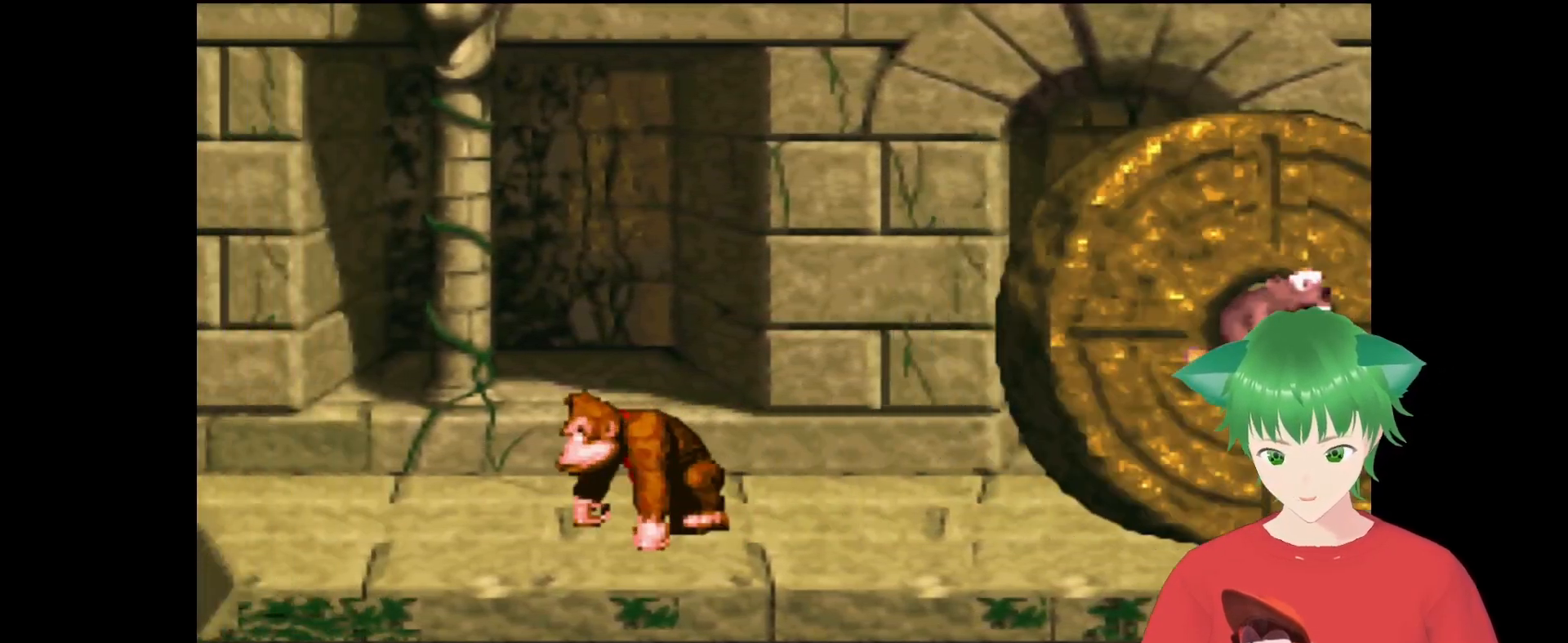
{"buttons": ["Y", "DPAD_RIGHT"], "events": [[167, "Y", "down"]]}
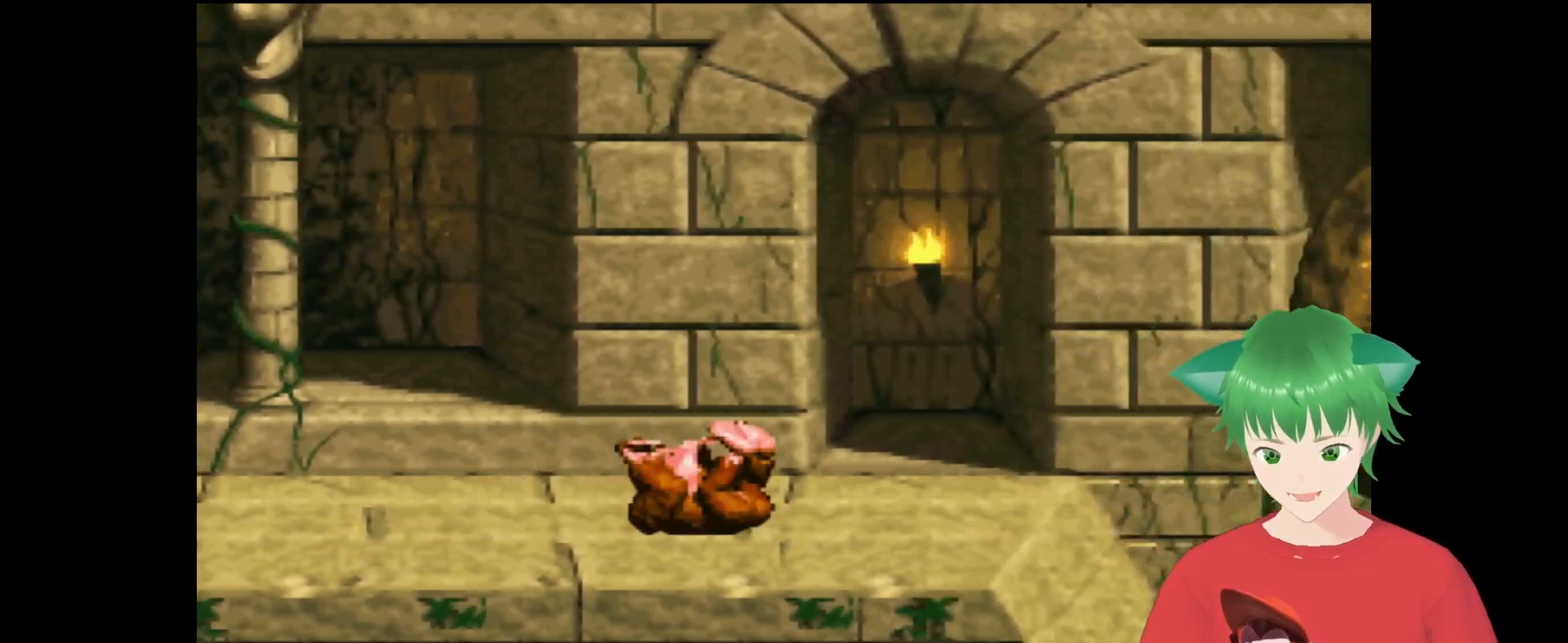
{"buttons": ["Y", "DPAD_RIGHT"], "events": []}
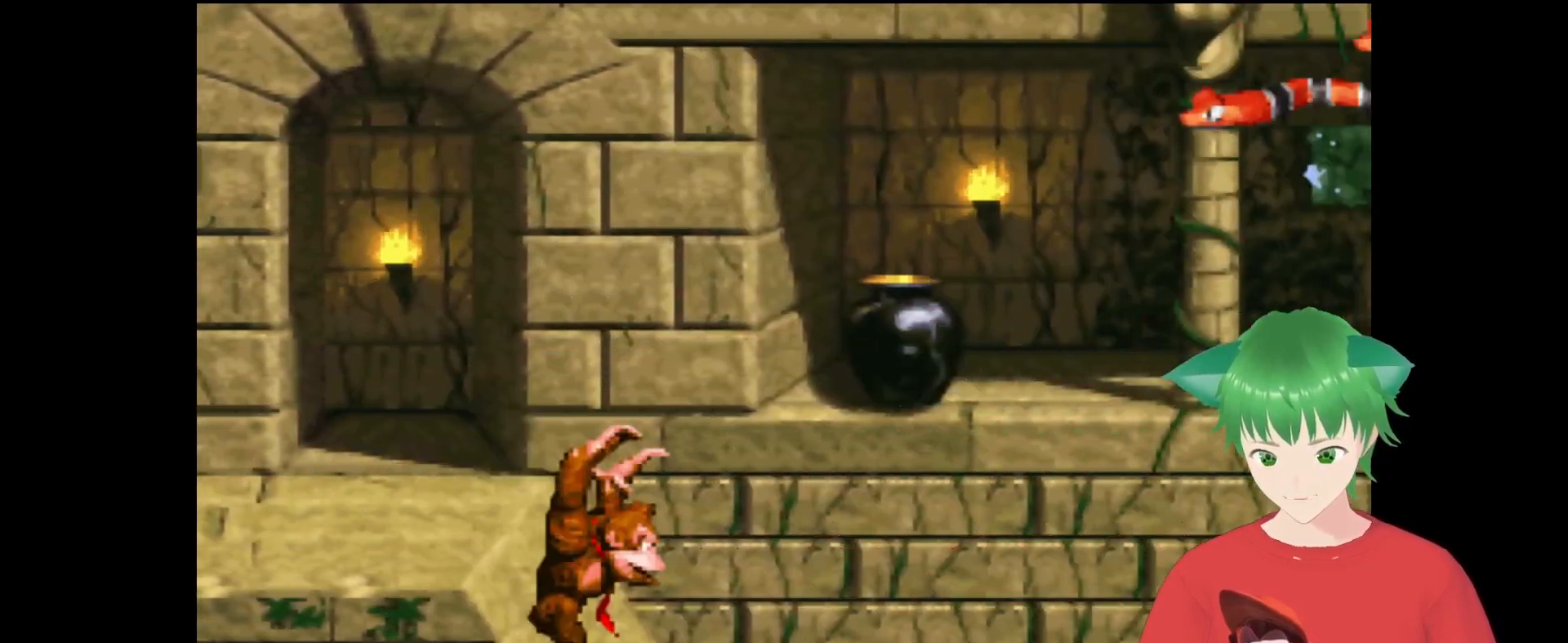
{"buttons": ["B", "Y", "DPAD_LEFT"], "events": [[33, "DPAD_RIGHT", "up"], [400, "B", "down"], [400, "DPAD_LEFT", "down"]]}
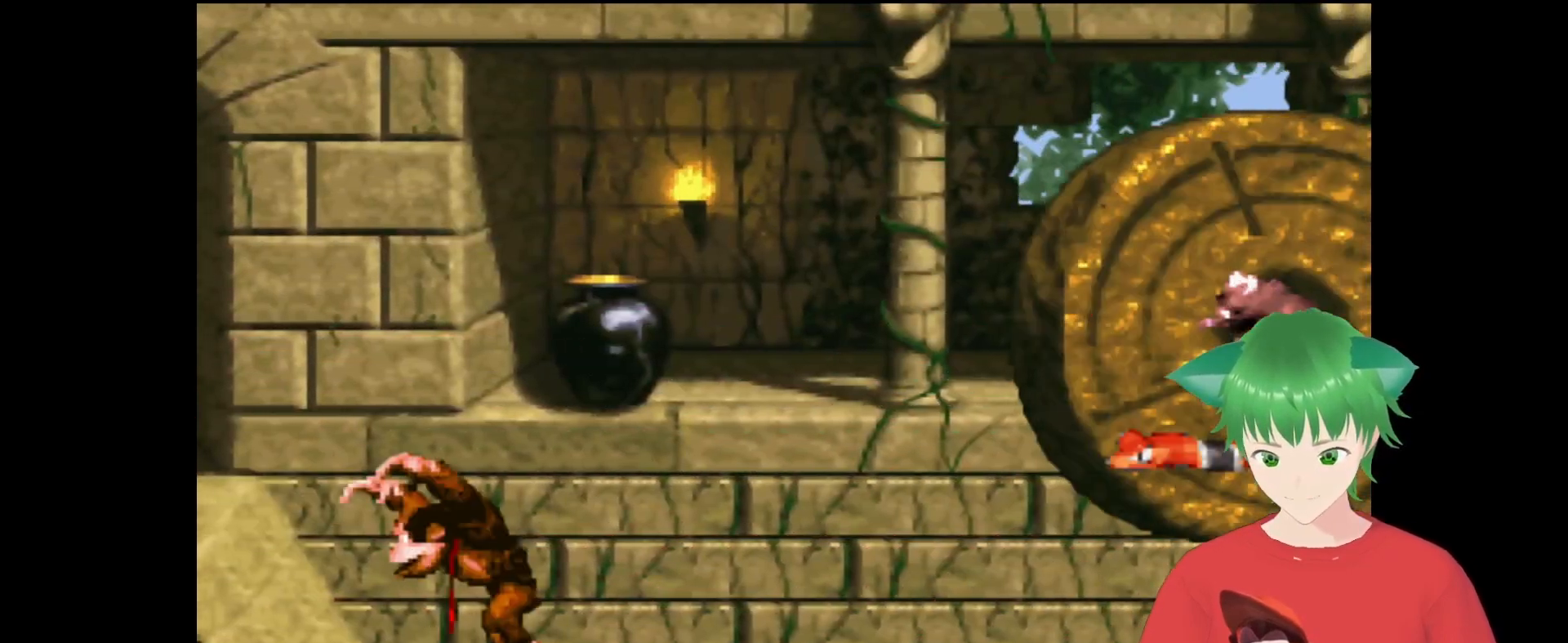
{"buttons": ["Y", "DPAD_LEFT"], "events": [[467, "B", "up"]]}
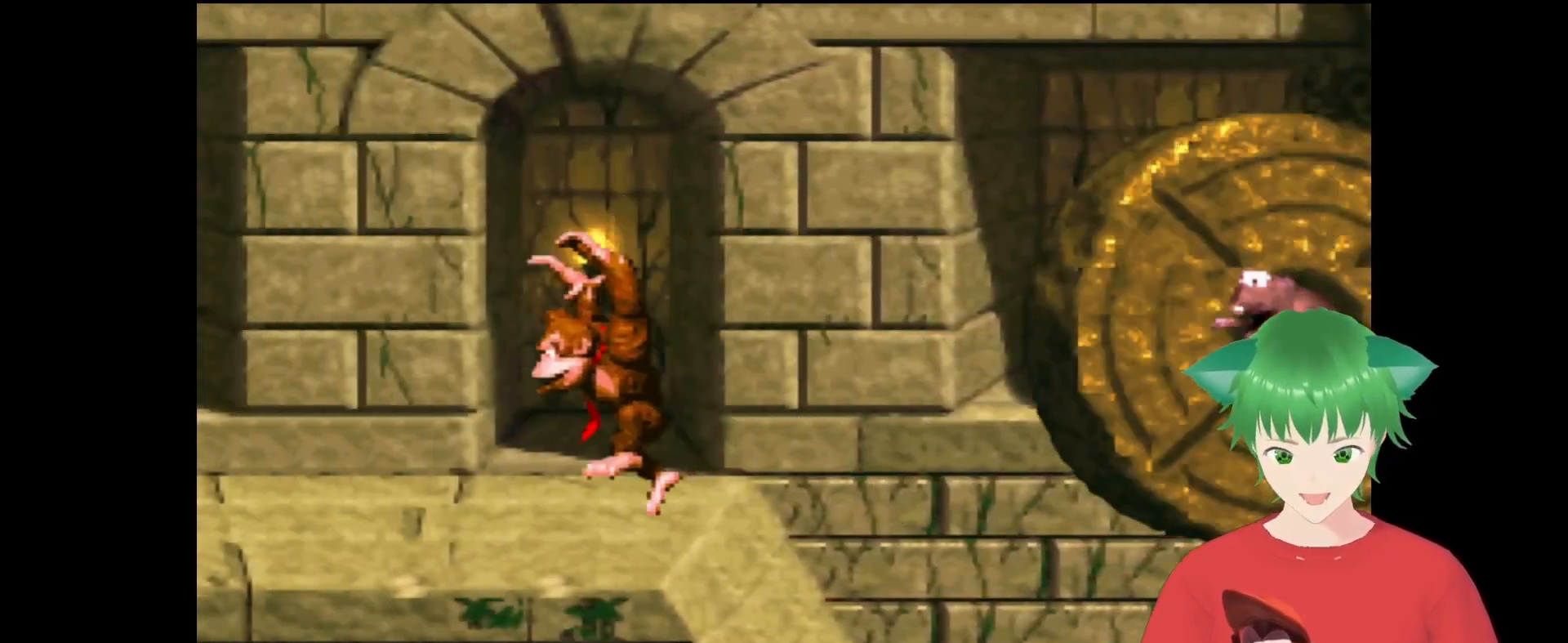
{"buttons": ["Y", "DPAD_LEFT"], "events": [[233, "B", "down"], [467, "B", "up"]]}
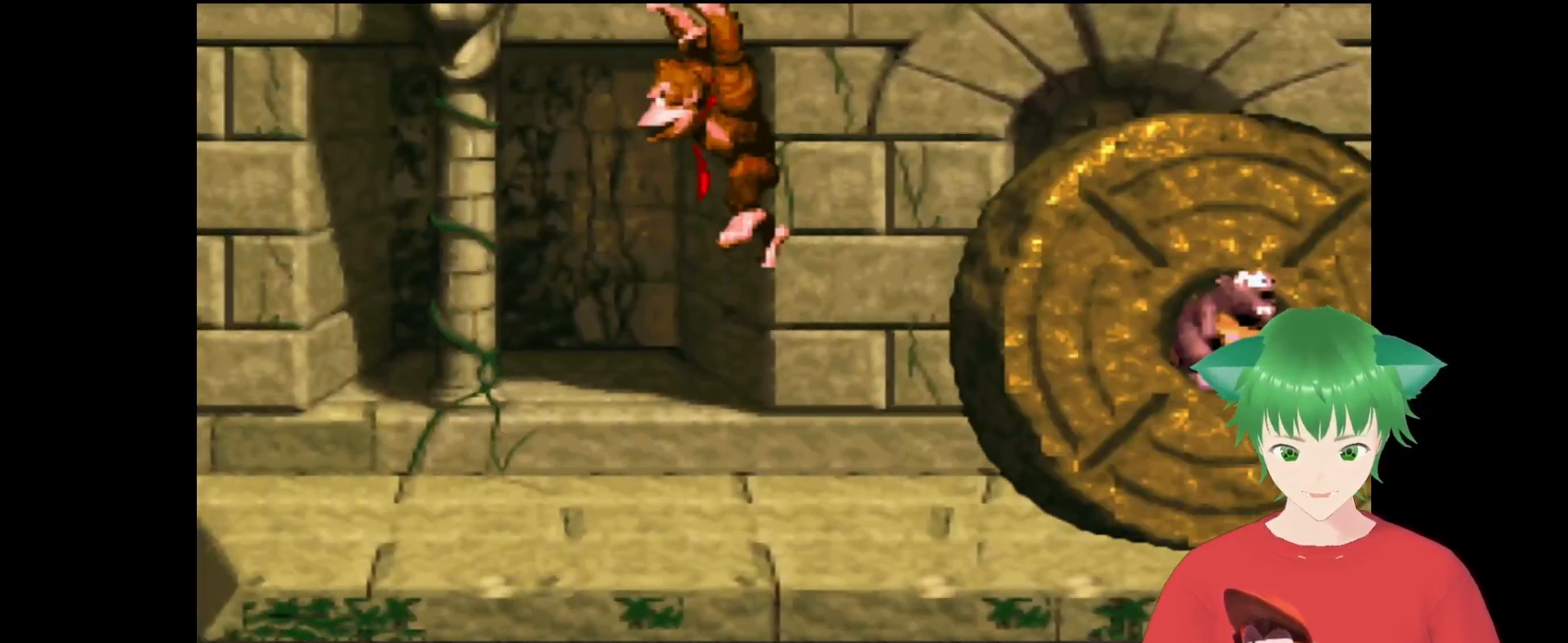
{"buttons": ["Y", "DPAD_RIGHT"], "events": [[67, "DPAD_LEFT", "up"], [233, "DPAD_RIGHT", "down"]]}
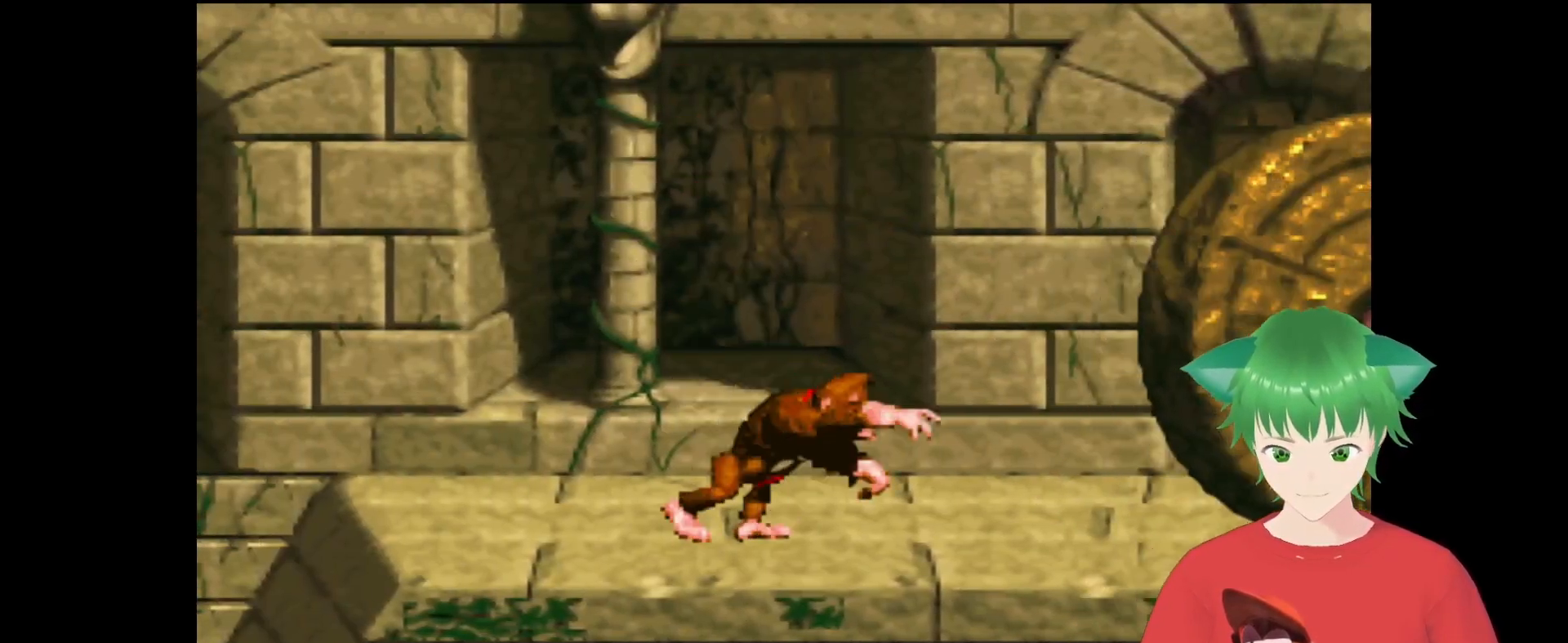
{"buttons": ["DPAD_RIGHT"], "events": [[100, "Y", "up"]]}
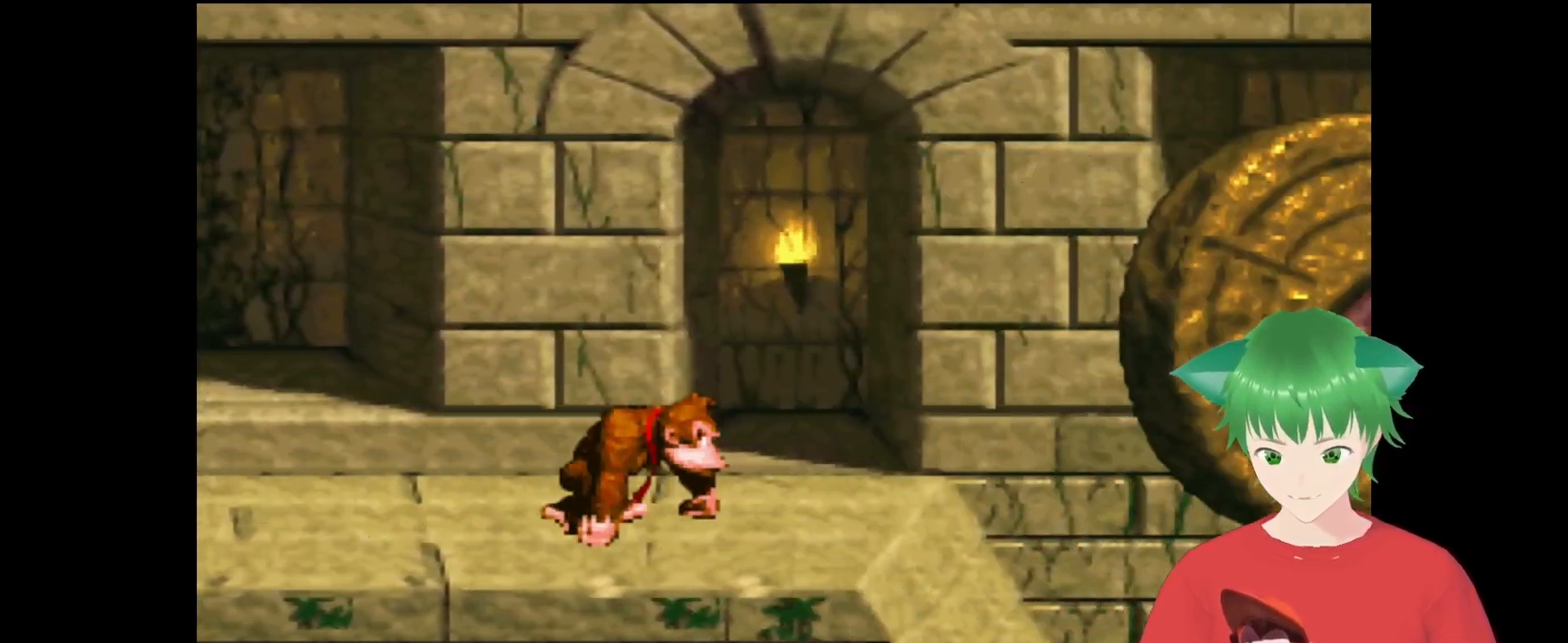
{"buttons": ["Y", "DPAD_RIGHT"], "events": [[400, "Y", "down"]]}
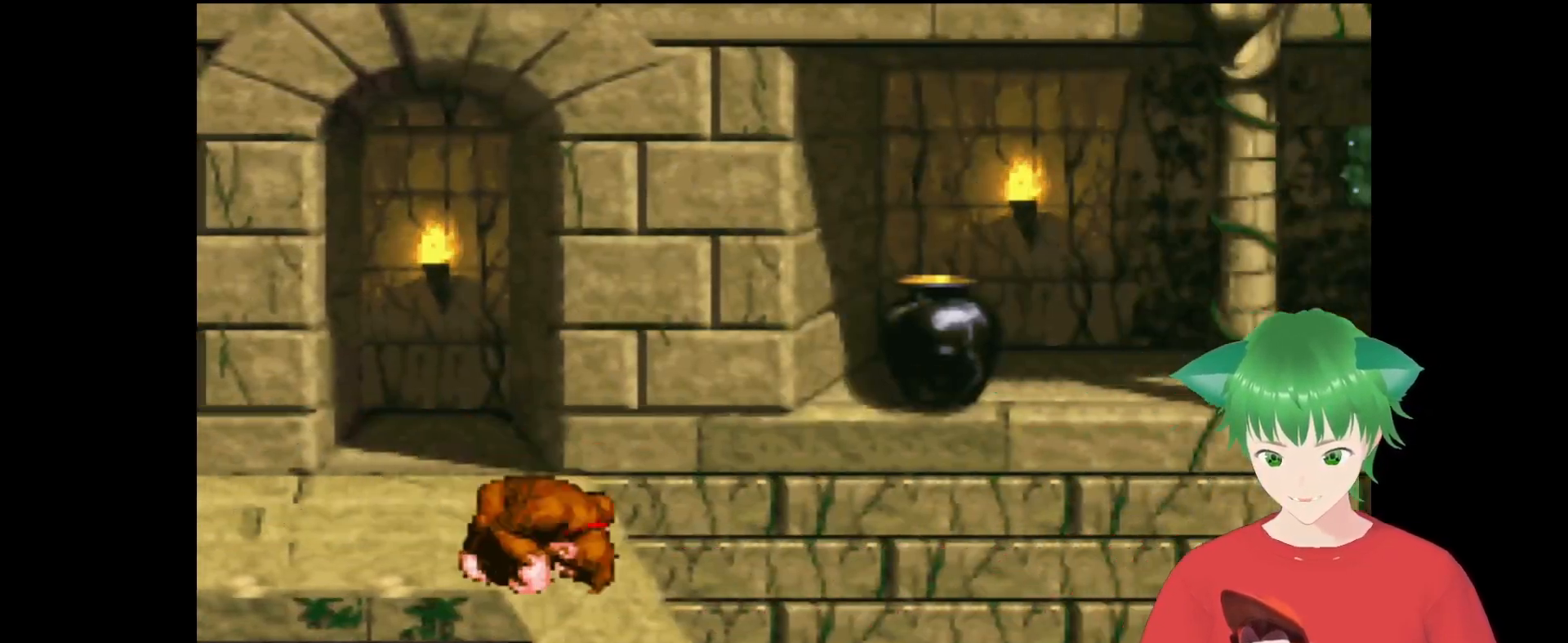
{"buttons": ["Y", "DPAD_RIGHT"], "events": []}
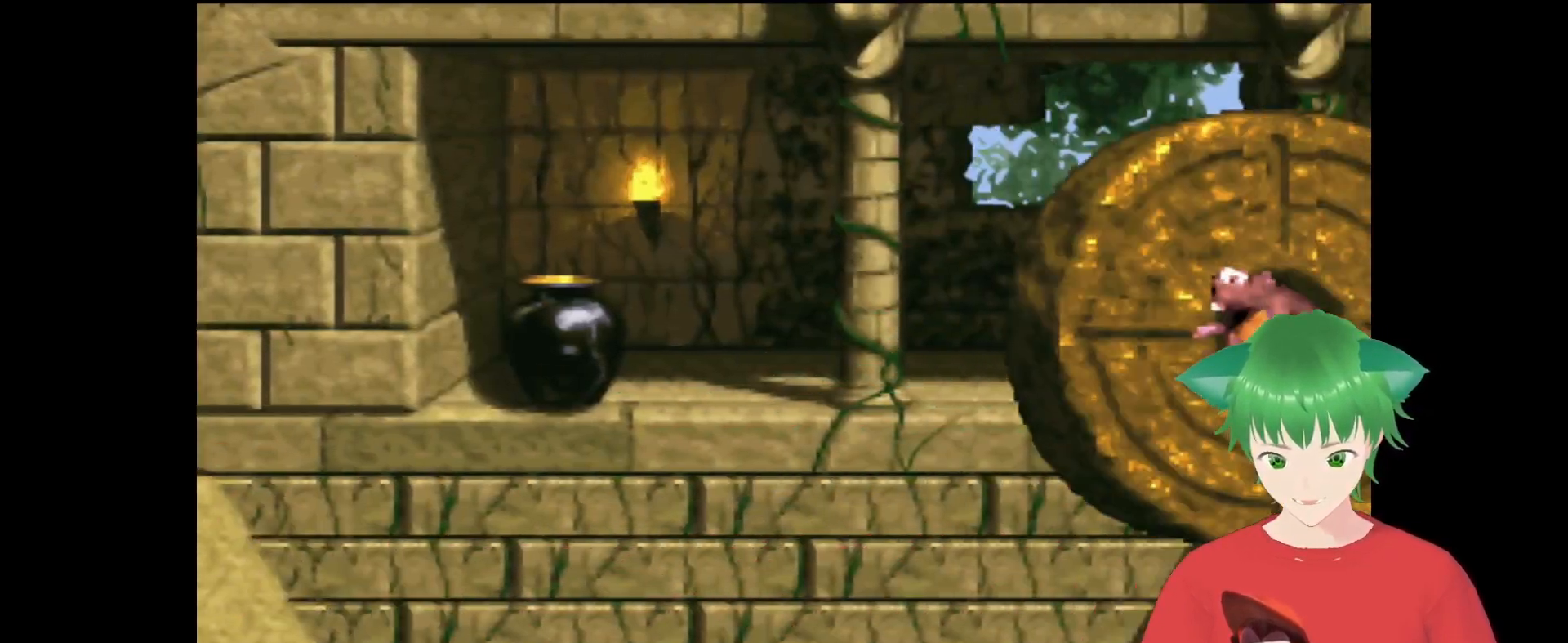
{"buttons": ["Y", "DPAD_RIGHT"], "events": []}
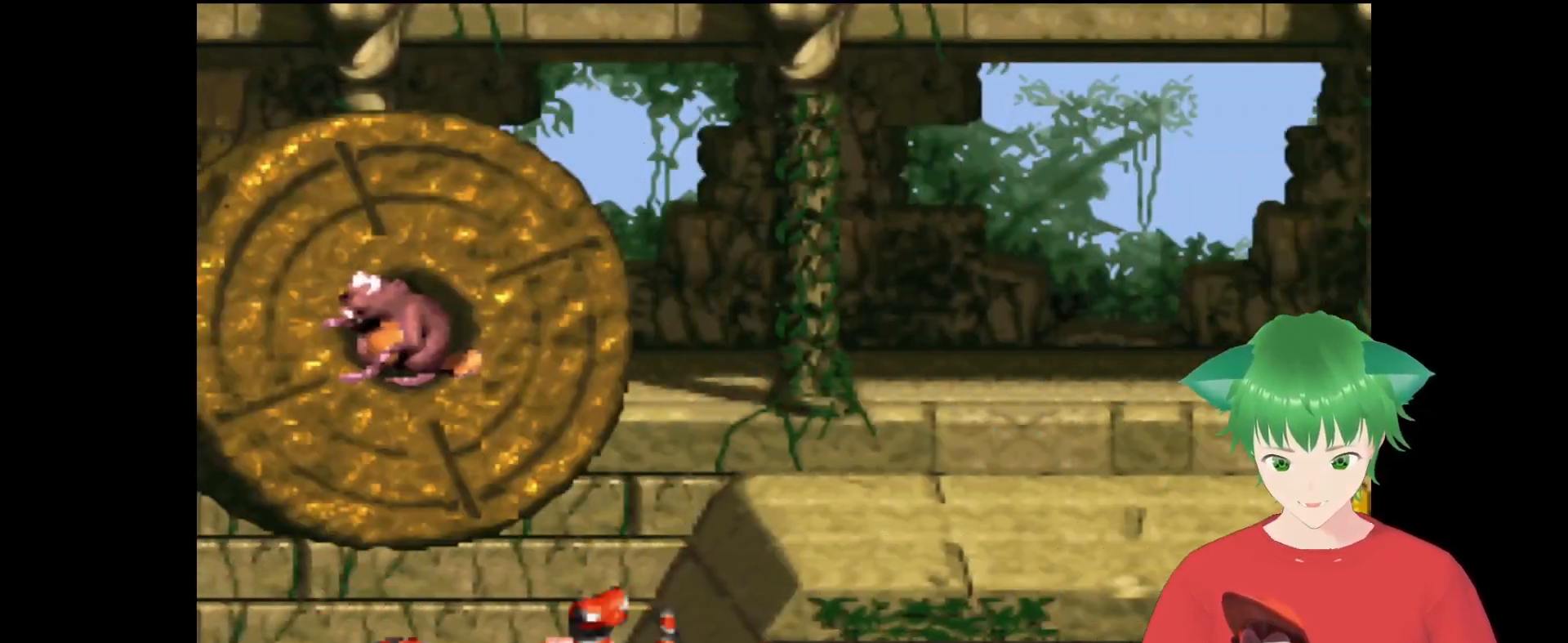
{"buttons": ["Y", "DPAD_RIGHT"], "events": [[33, "B", "down"], [467, "B", "up"]]}
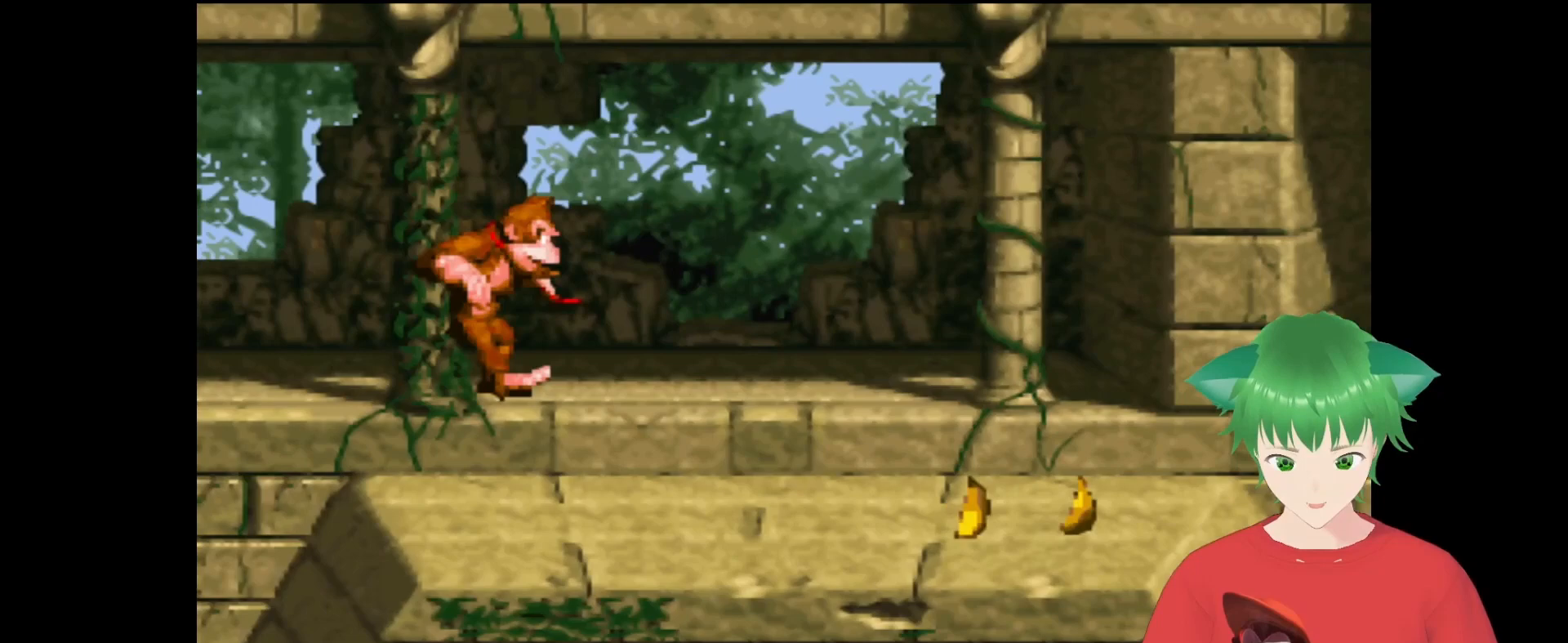
{"buttons": ["Y", "DPAD_RIGHT"], "events": []}
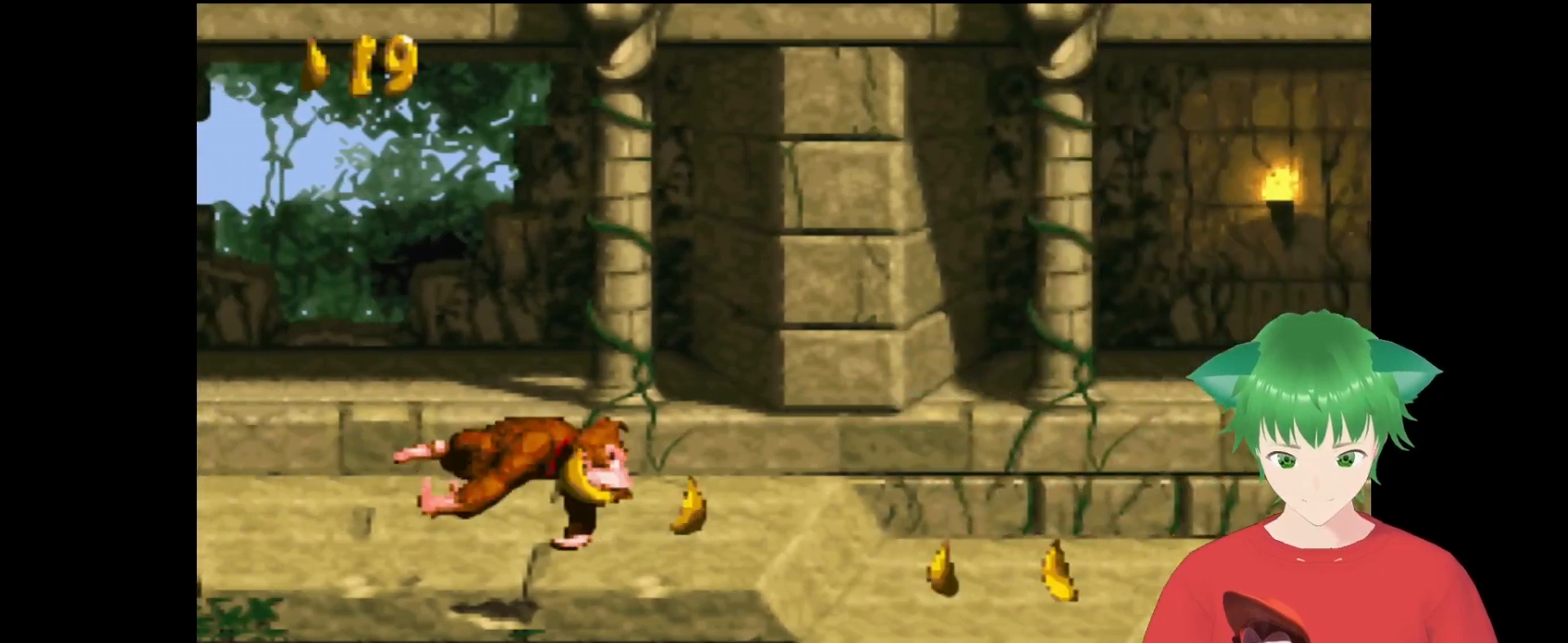
{"buttons": ["Y", "DPAD_RIGHT"], "events": []}
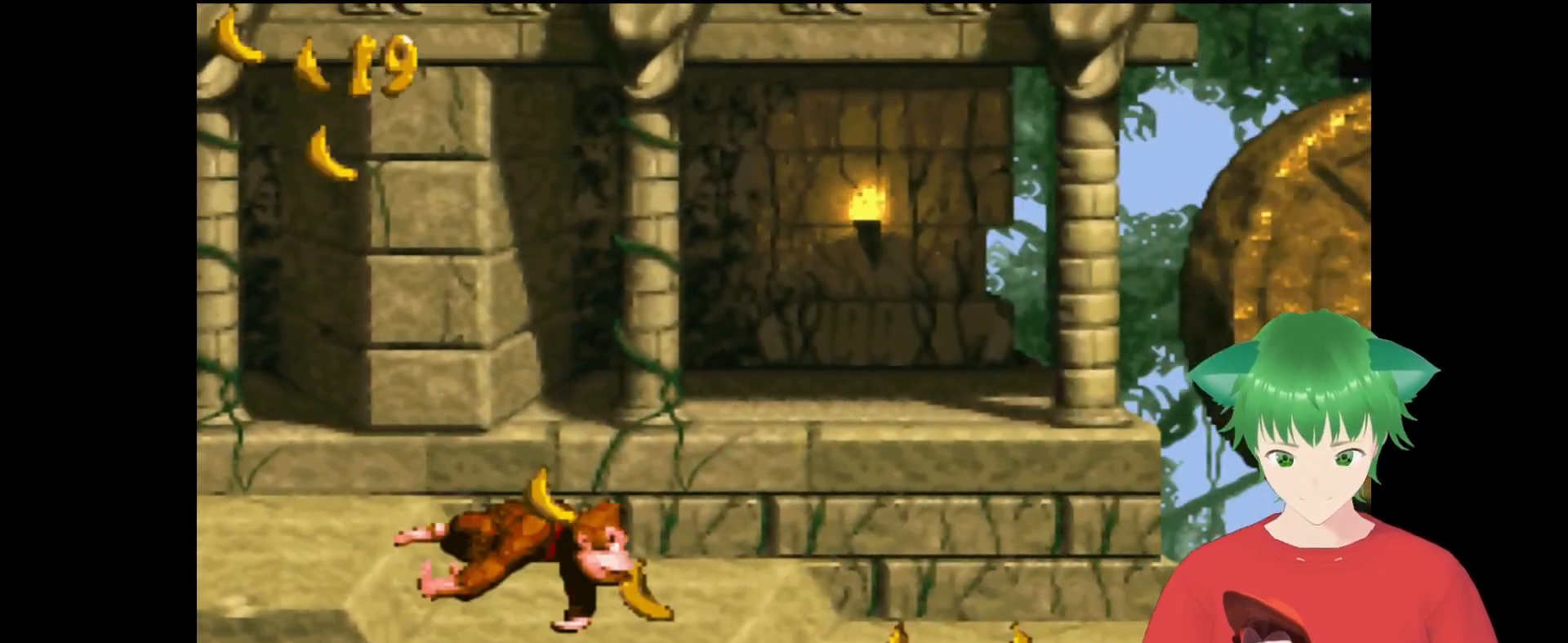
{"buttons": ["Y", "DPAD_RIGHT"], "events": [[67, "DPAD_RIGHT", "up"], [367, "DPAD_RIGHT", "down"]]}
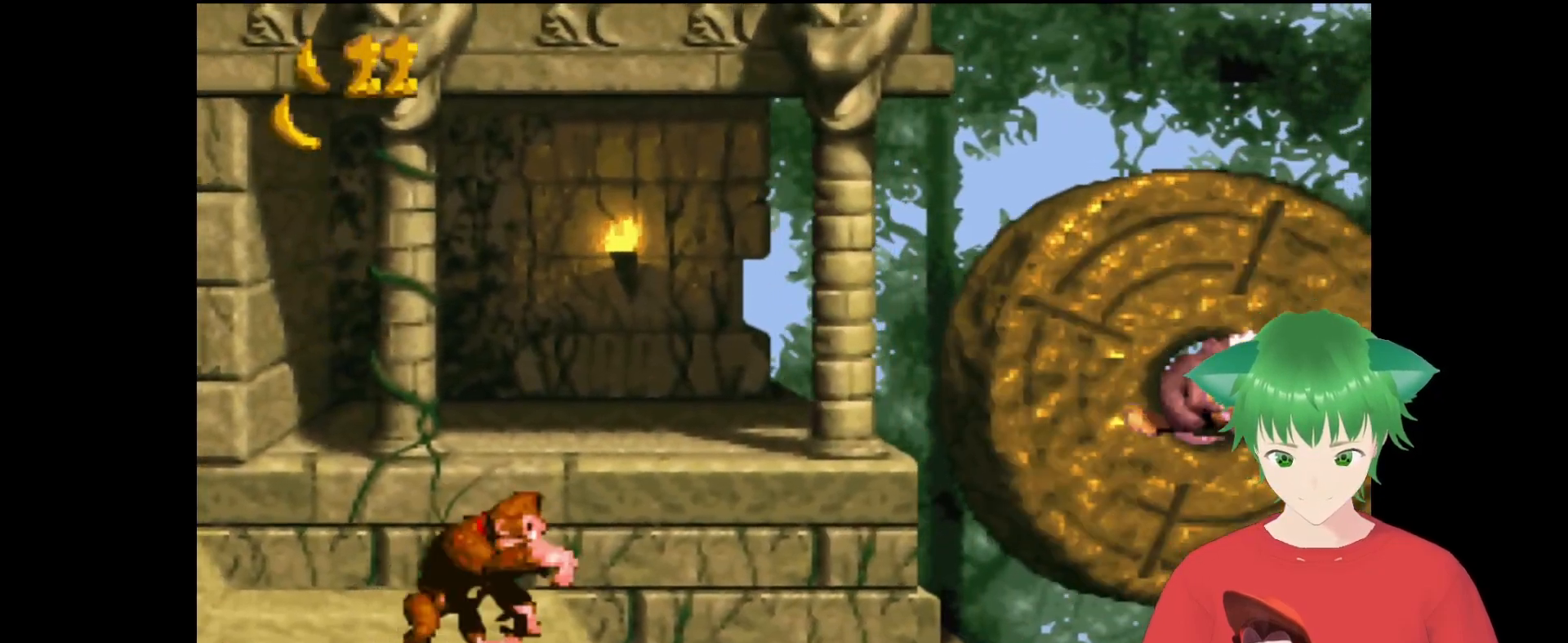
{"buttons": ["Y", "DPAD_UP", "DPAD_LEFT"], "events": [[333, "DPAD_RIGHT", "up"], [367, "DPAD_LEFT", "down"], [367, "DPAD_UP", "down"]]}
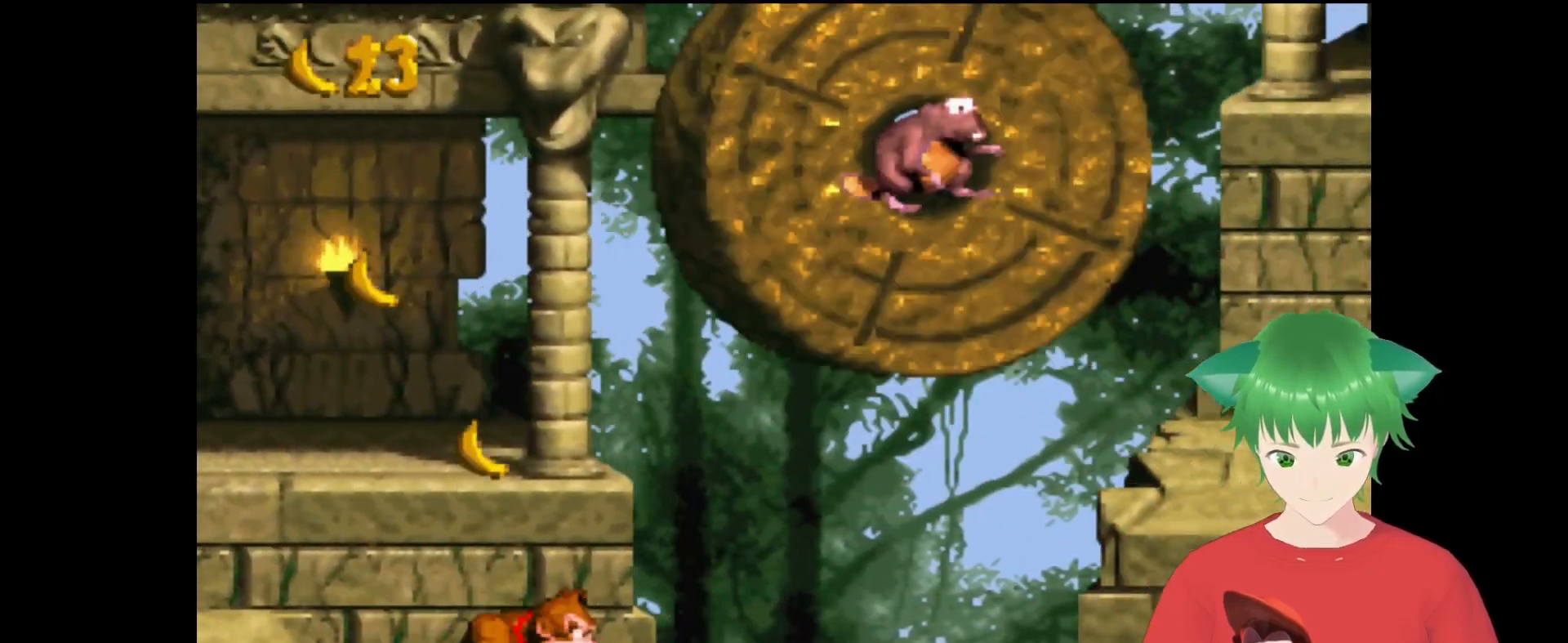
{"buttons": ["Y"], "events": [[167, "DPAD_LEFT", "up"], [167, "DPAD_UP", "up"], [233, "DPAD_RIGHT", "down"], [367, "DPAD_RIGHT", "up"]]}
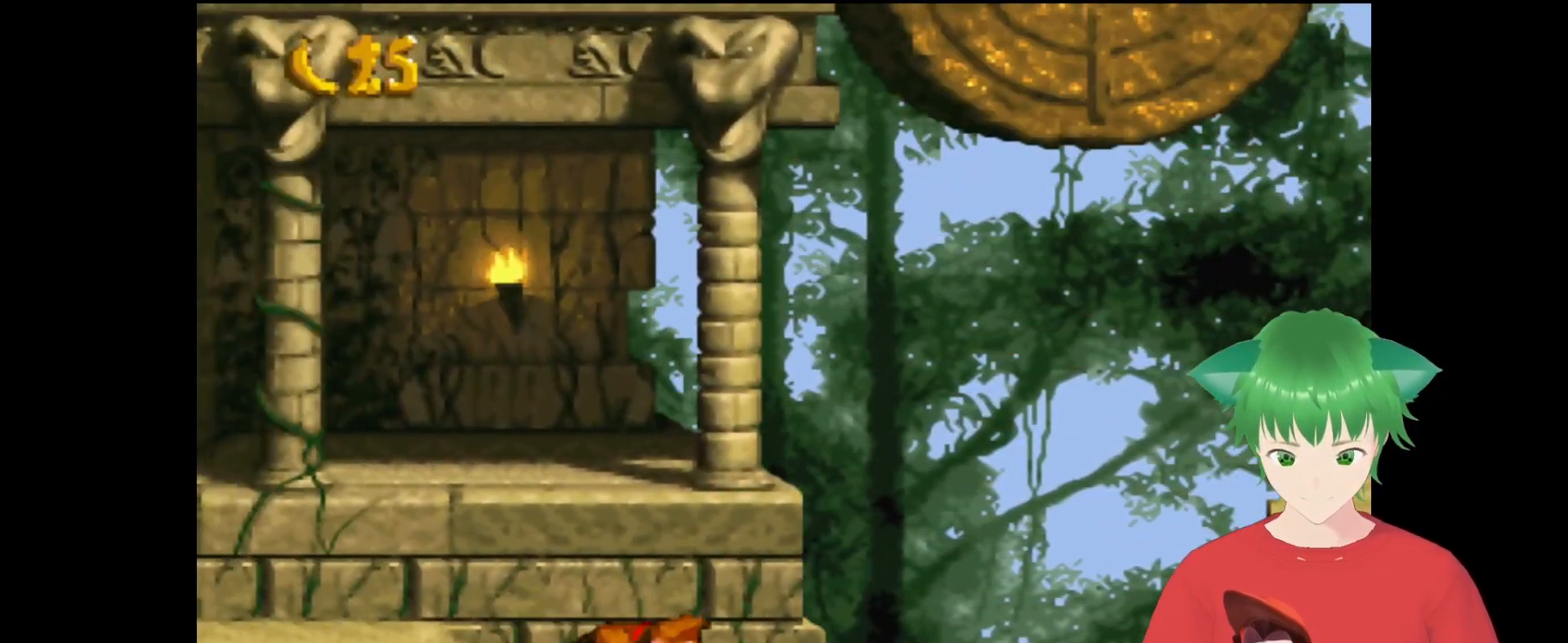
{"buttons": ["Y"], "events": []}
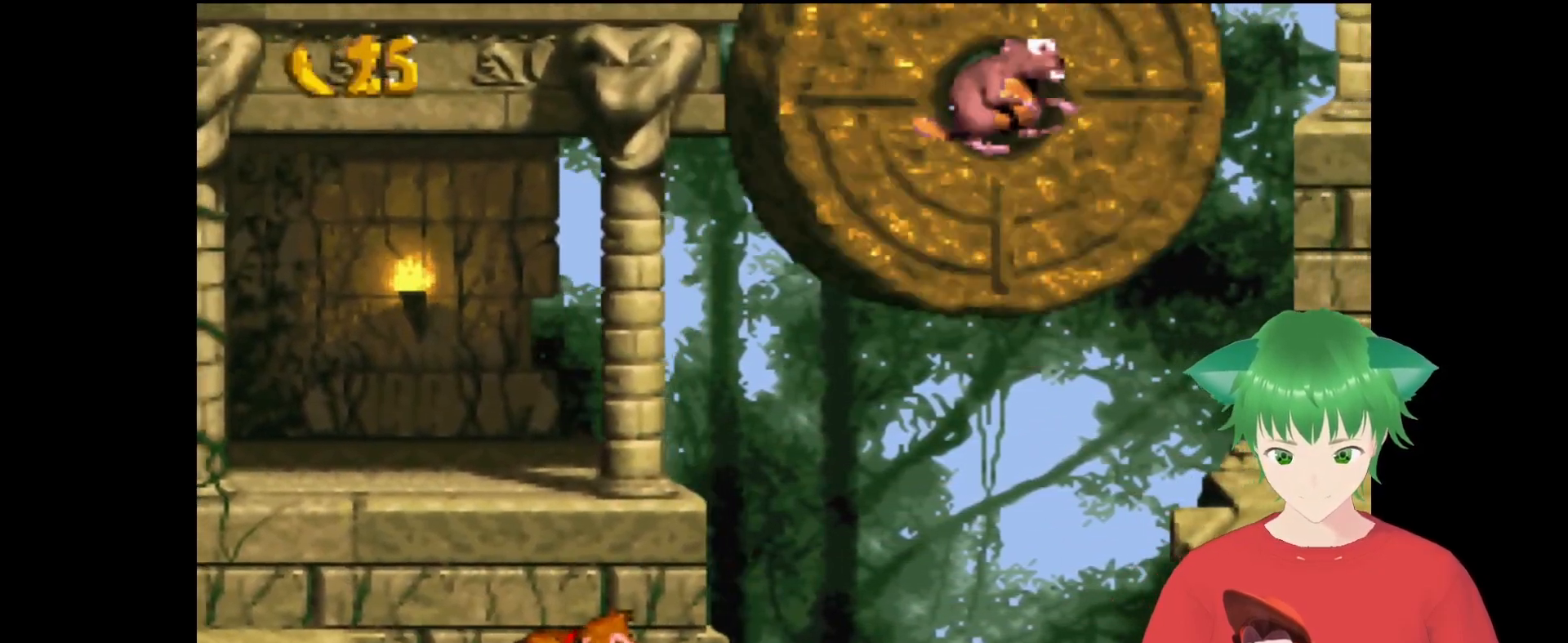
{"buttons": ["Y"], "events": []}